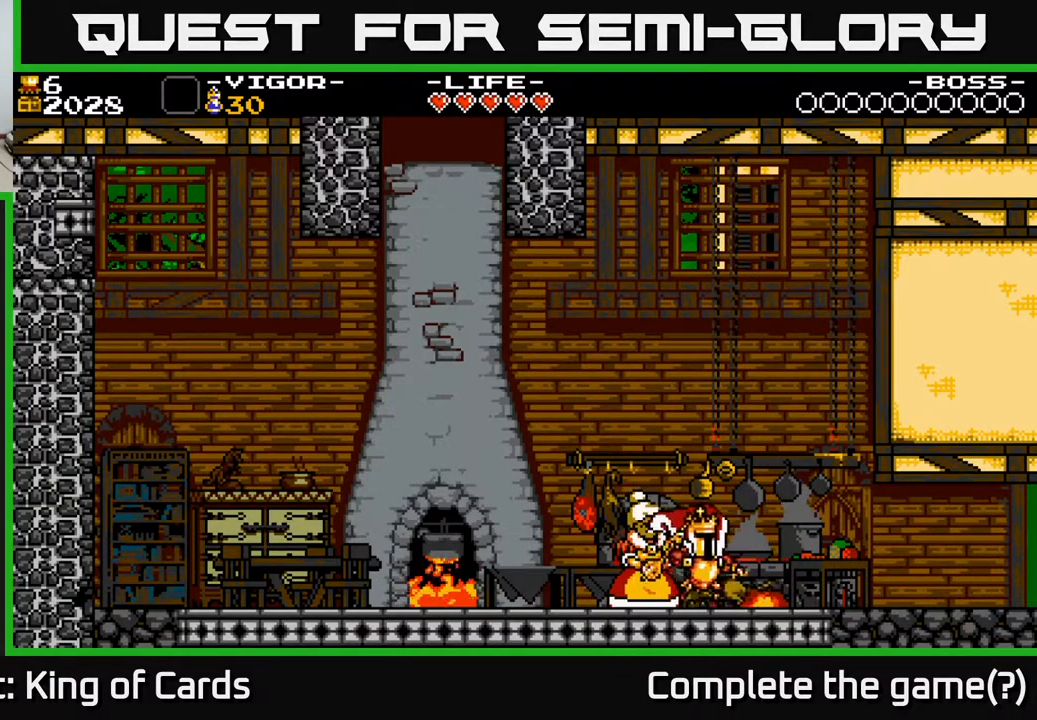
Gameplay with a controller (Xbox layout); each line is a JSON object with the inputs held at the frame after it. "events" lists button and stick changes between this image and that frame as [ms after this image, input, new state], when the widget could be followed in between. Not read: left_stick right_stick.
{"buttons": ["X"], "events": [[17, "DPAD_RIGHT", "up"], [317, "DPAD_LEFT", "down"], [400, "X", "down"], [467, "DPAD_LEFT", "up"]]}
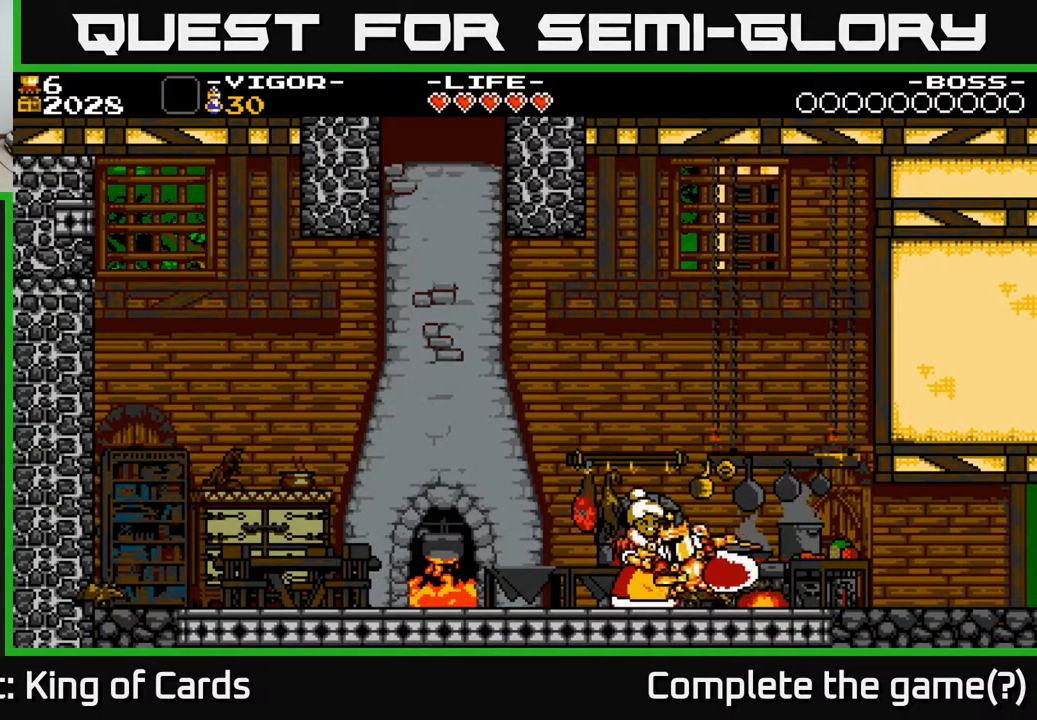
{"buttons": ["DPAD_LEFT"], "events": [[183, "X", "up"], [283, "DPAD_LEFT", "down"]]}
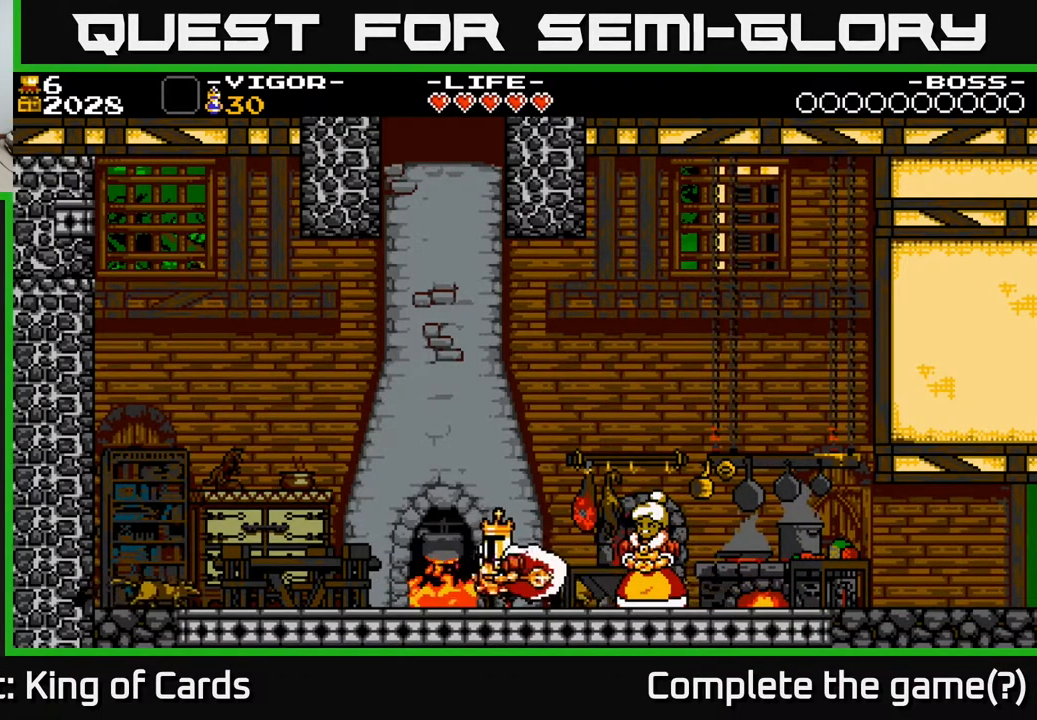
{"buttons": ["DPAD_LEFT"], "events": []}
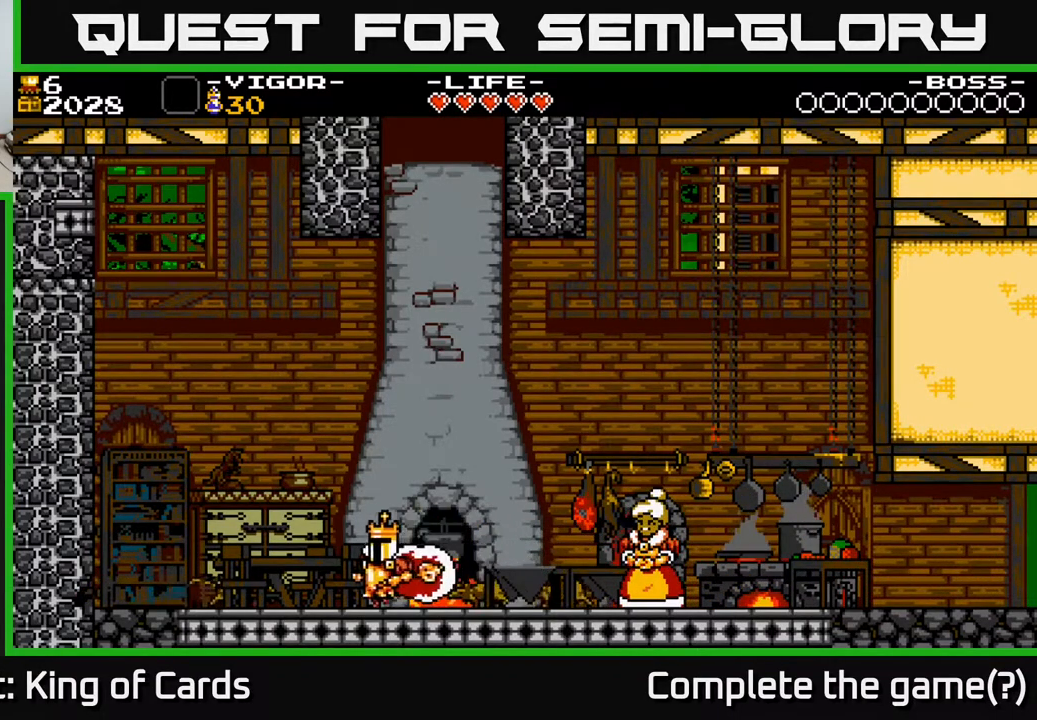
{"buttons": ["X", "DPAD_DOWN"], "events": [[33, "DPAD_LEFT", "up"], [117, "A", "down"], [217, "A", "up"], [233, "DPAD_DOWN", "down"], [467, "X", "down"]]}
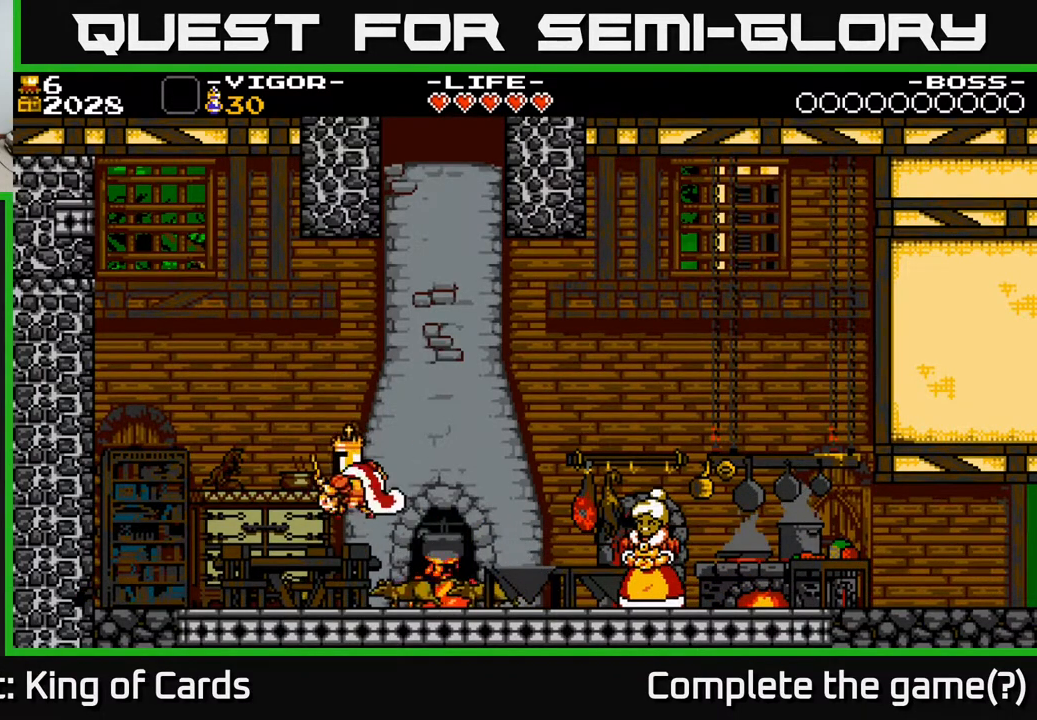
{"buttons": ["A", "DPAD_LEFT"], "events": [[233, "A", "down"], [400, "DPAD_DOWN", "up"], [400, "DPAD_LEFT", "down"], [417, "X", "up"]]}
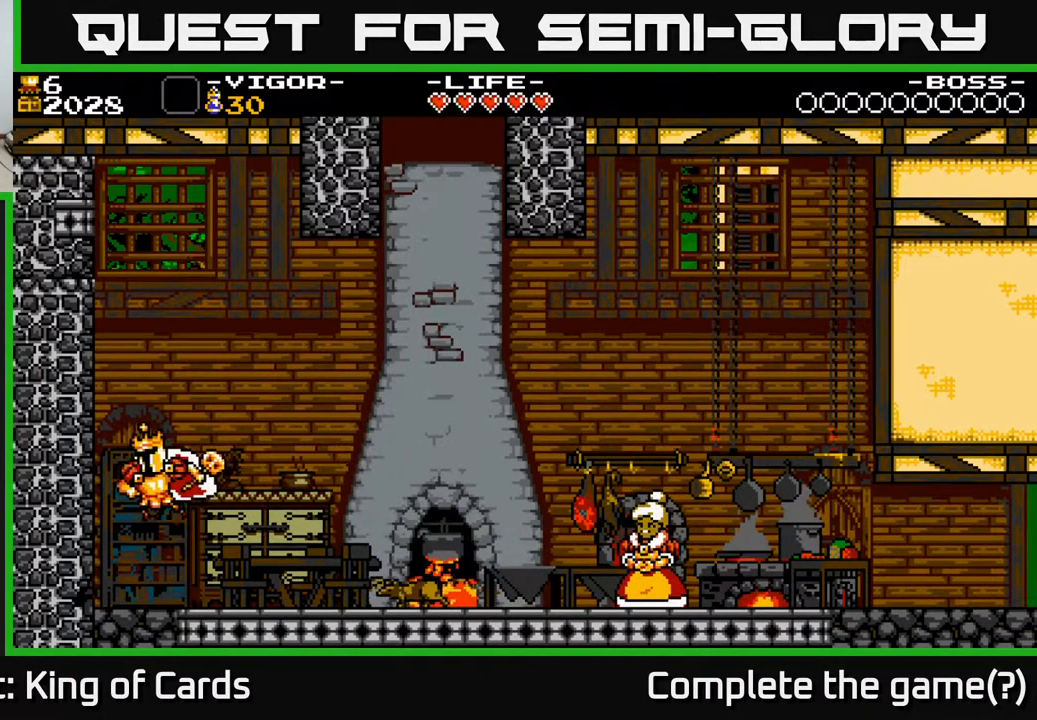
{"buttons": ["A", "DPAD_DOWN"], "events": [[17, "A", "up"], [33, "DPAD_DOWN", "down"], [67, "A", "down"], [67, "DPAD_LEFT", "up"], [67, "X", "down"], [83, "A", "up"], [167, "X", "up"], [250, "X", "down"], [317, "X", "up"], [483, "A", "down"]]}
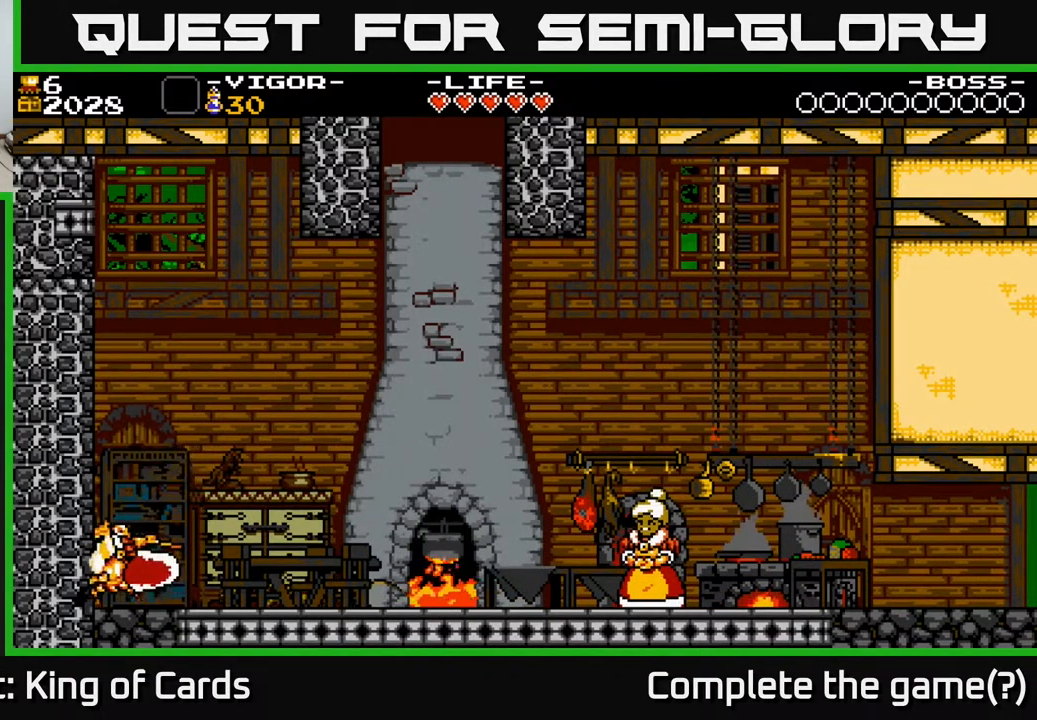
{"buttons": ["DPAD_RIGHT"], "events": [[117, "DPAD_DOWN", "up"], [250, "A", "up"], [300, "DPAD_RIGHT", "down"]]}
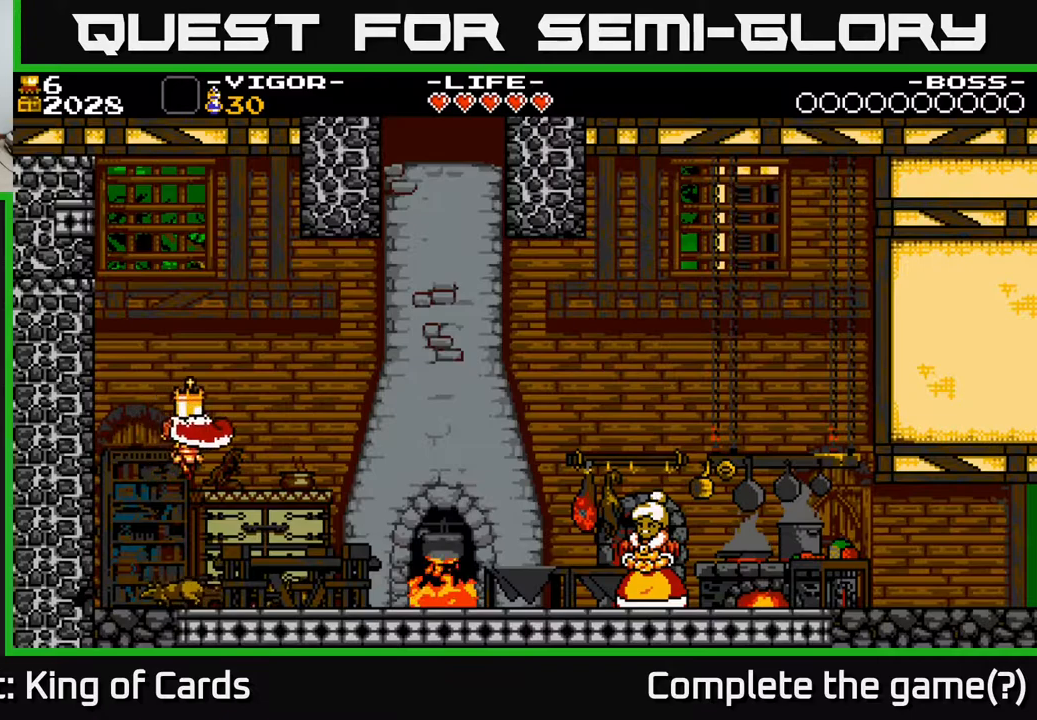
{"buttons": ["DPAD_RIGHT"], "events": []}
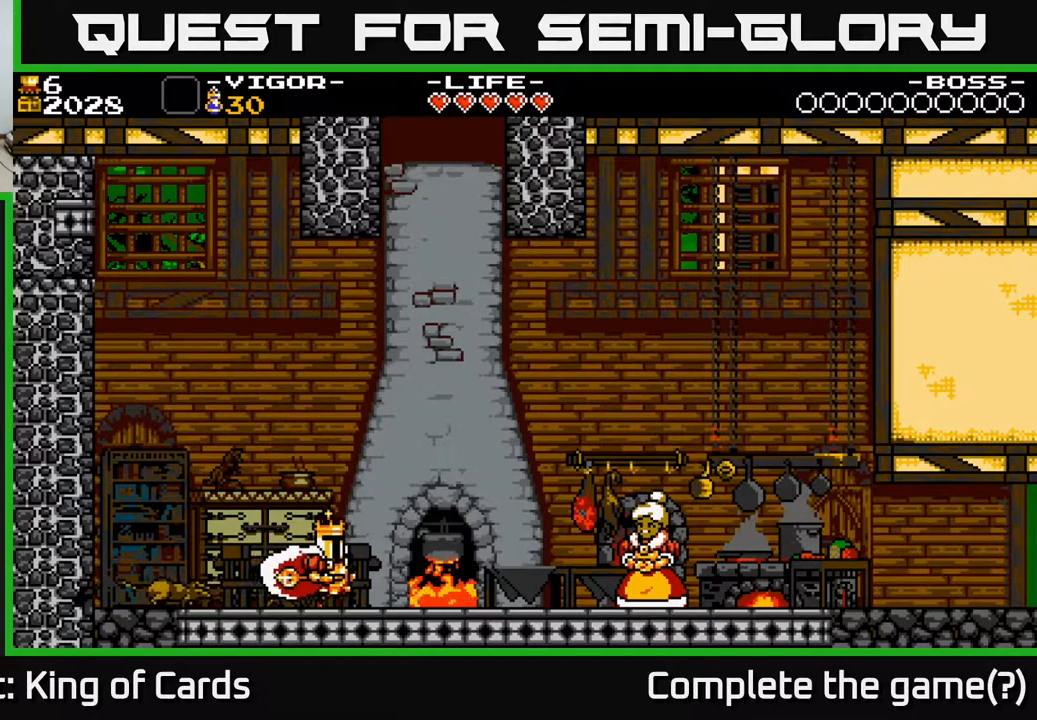
{"buttons": ["DPAD_RIGHT"], "events": [[100, "A", "down"], [233, "A", "up"]]}
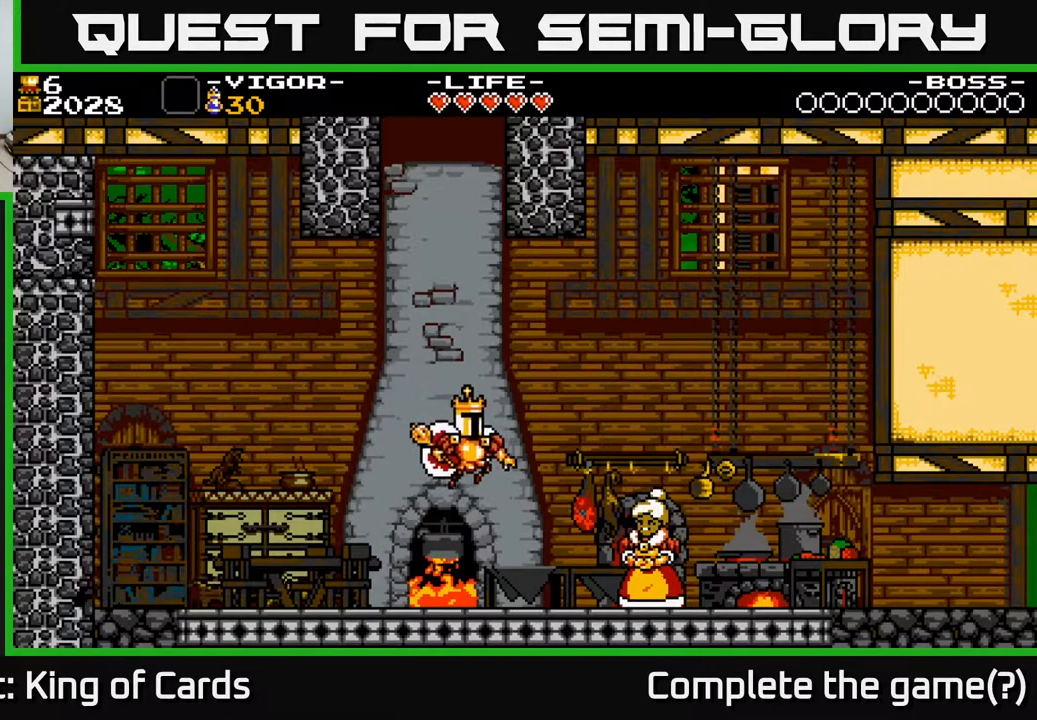
{"buttons": ["DPAD_RIGHT"], "events": []}
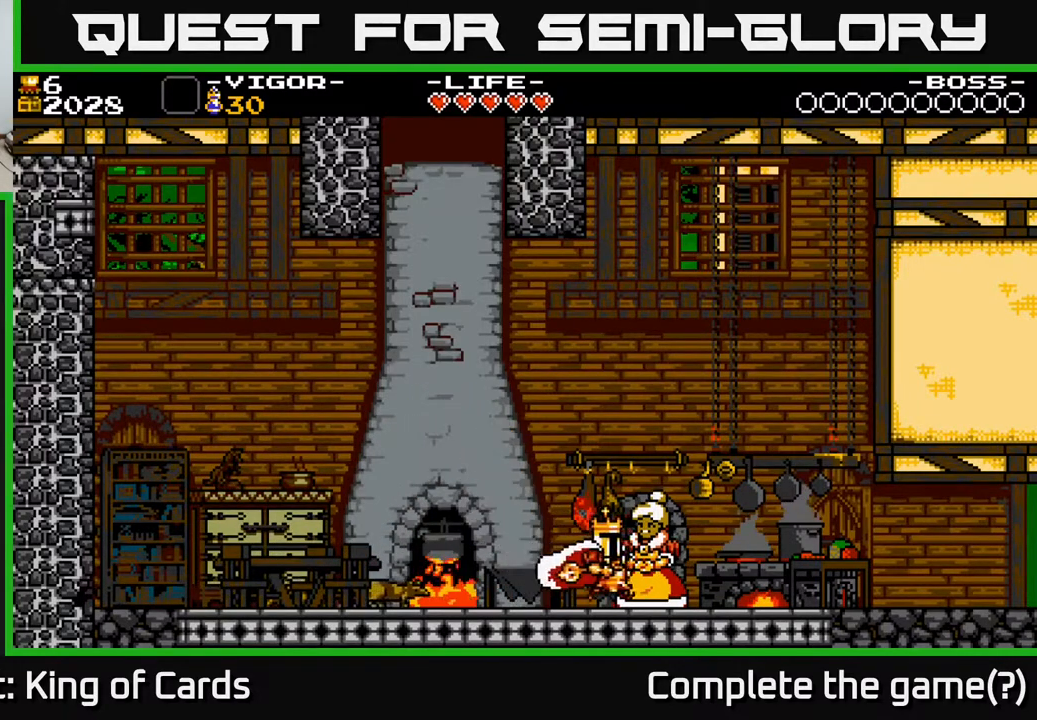
{"buttons": ["DPAD_RIGHT"], "events": []}
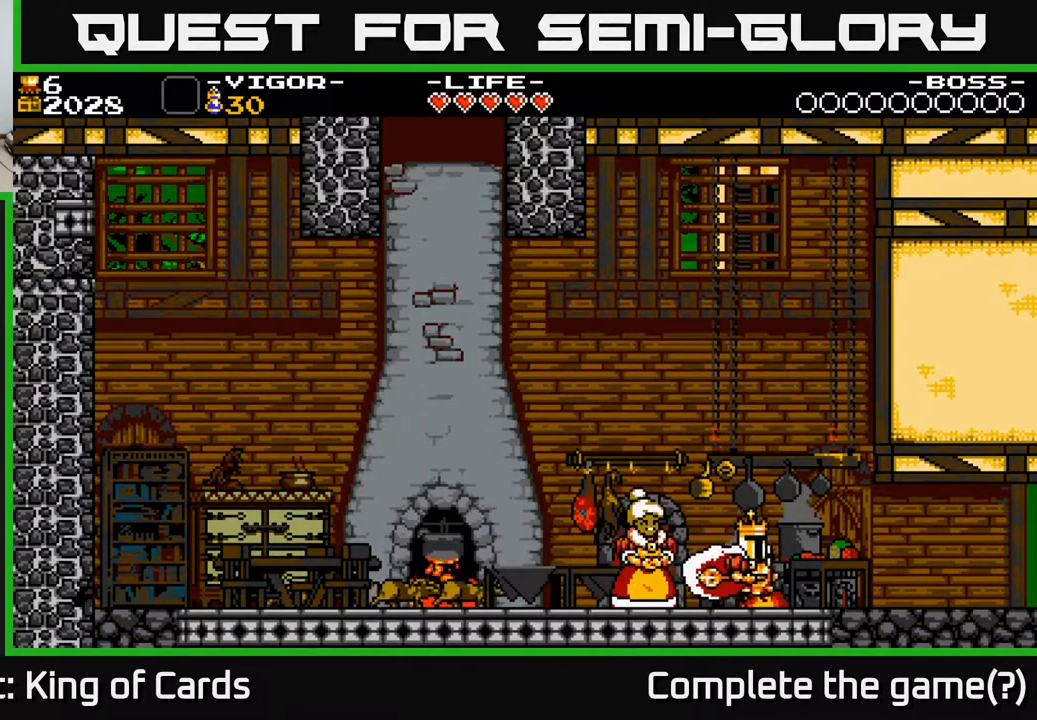
{"buttons": ["DPAD_RIGHT"], "events": []}
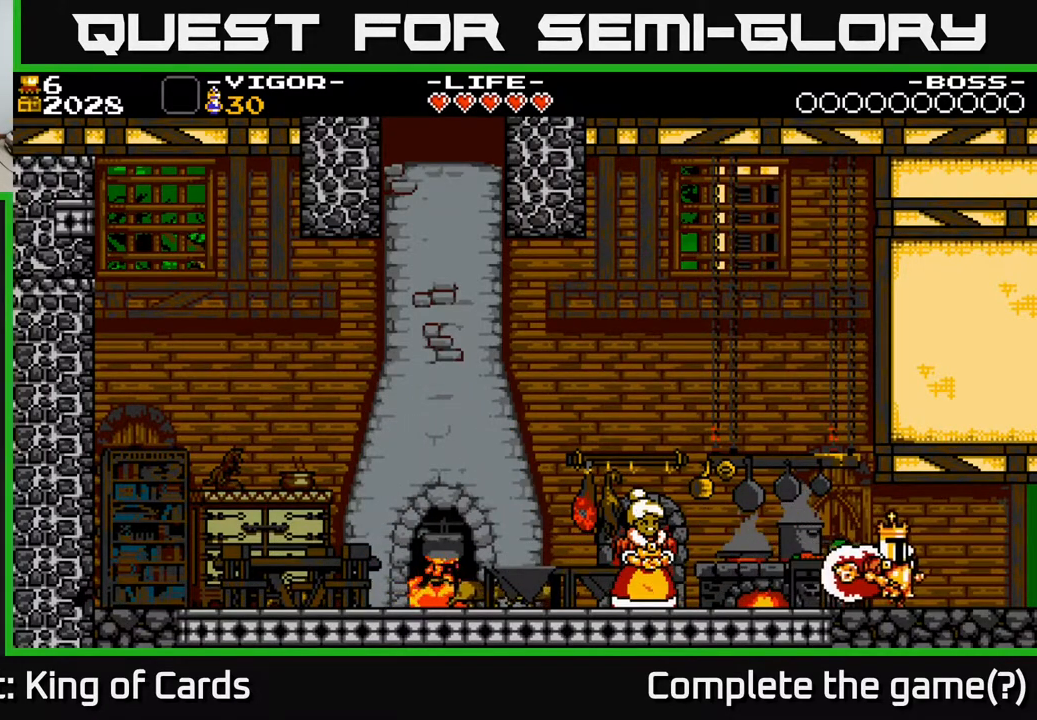
{"buttons": ["DPAD_RIGHT"], "events": []}
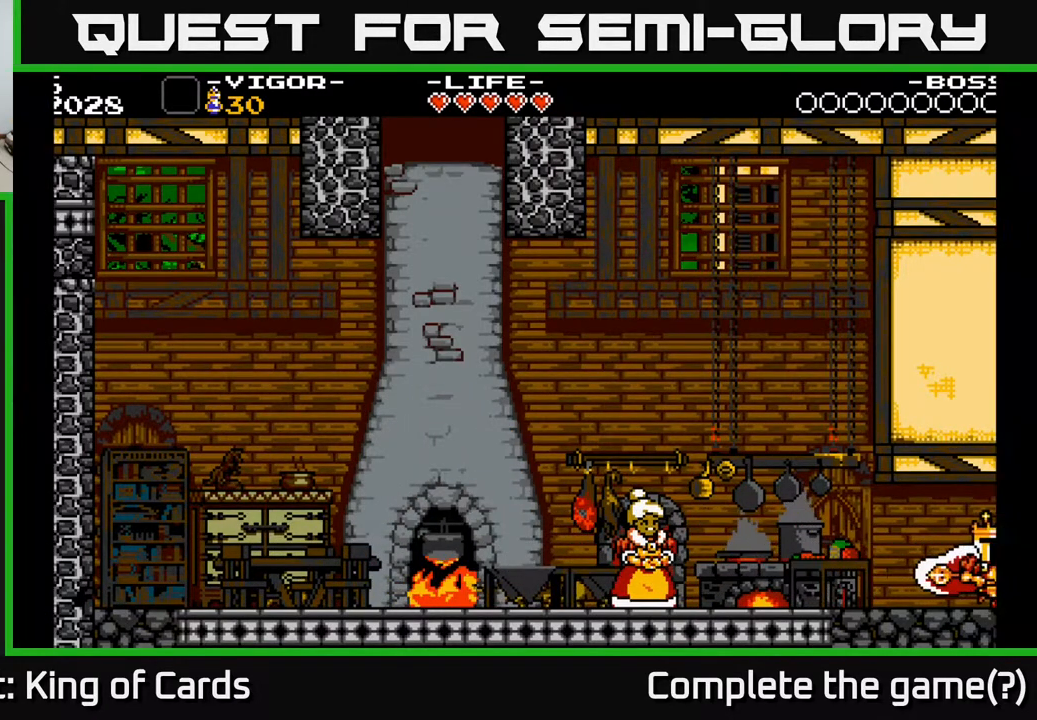
{"buttons": ["DPAD_RIGHT"], "events": []}
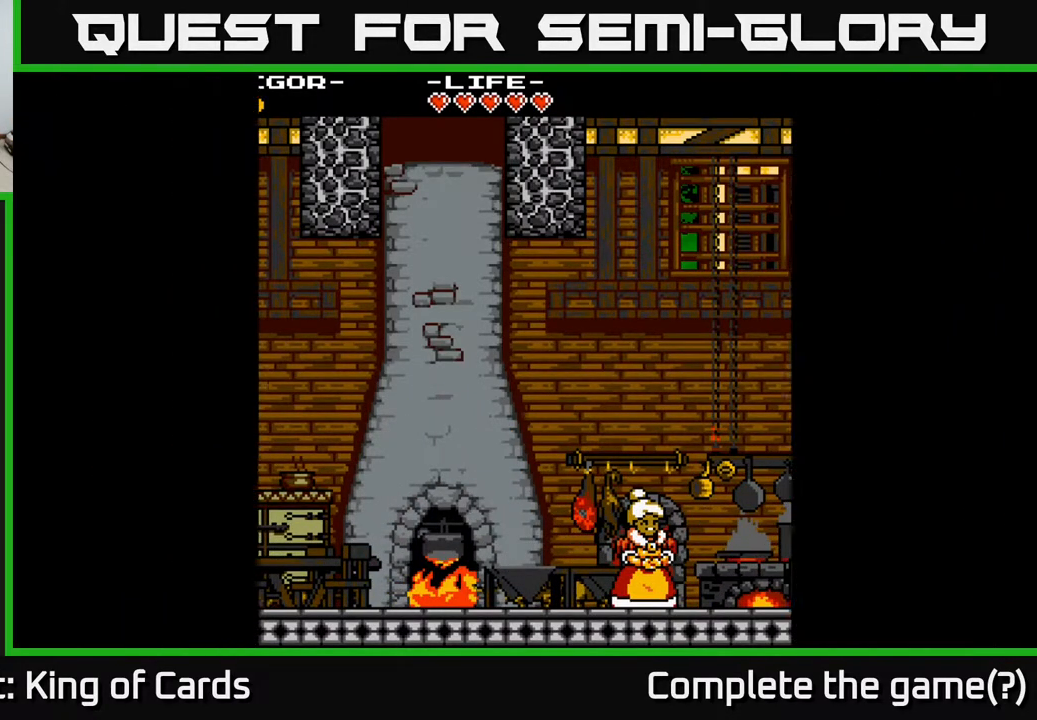
{"buttons": [], "events": [[17, "DPAD_RIGHT", "up"]]}
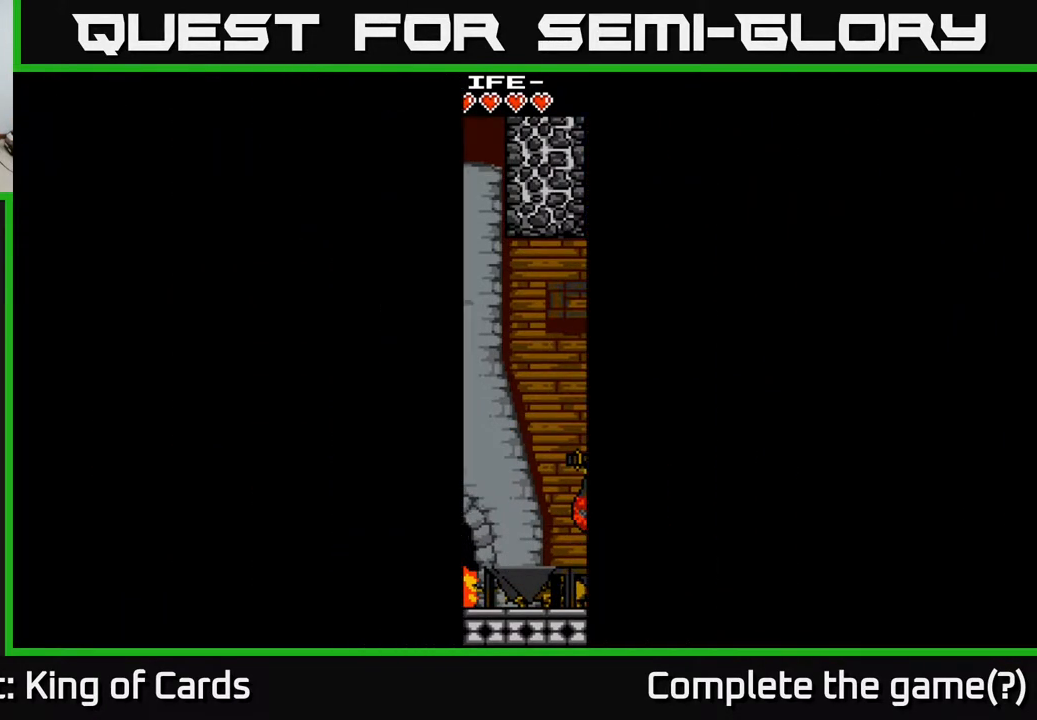
{"buttons": [], "events": []}
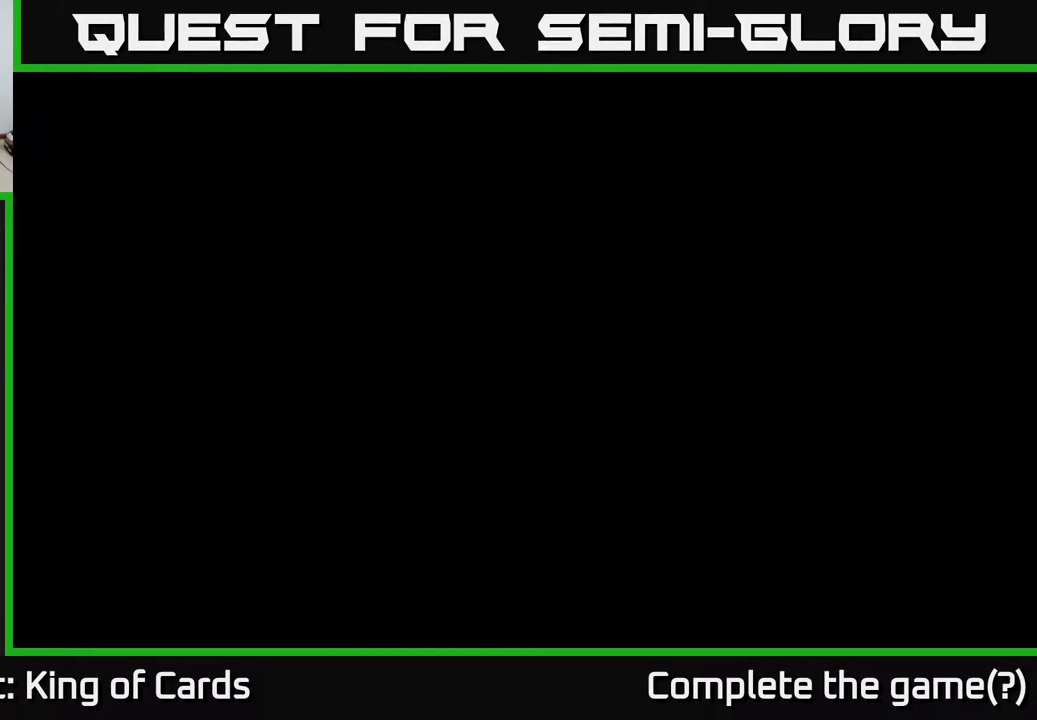
{"buttons": [], "events": []}
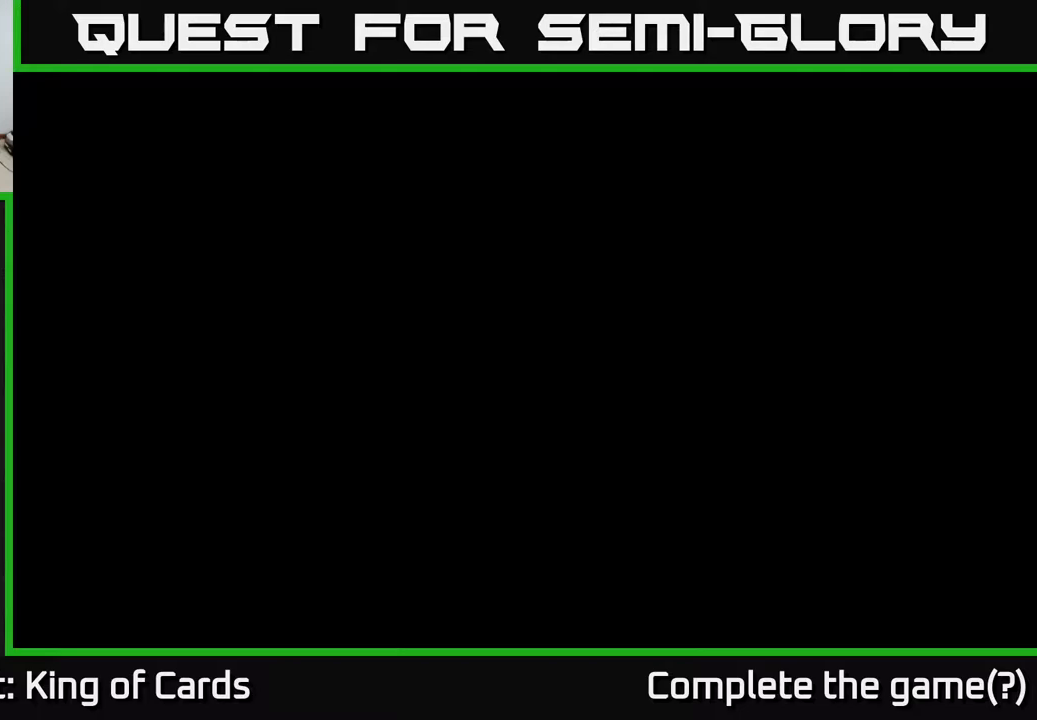
{"buttons": [], "events": []}
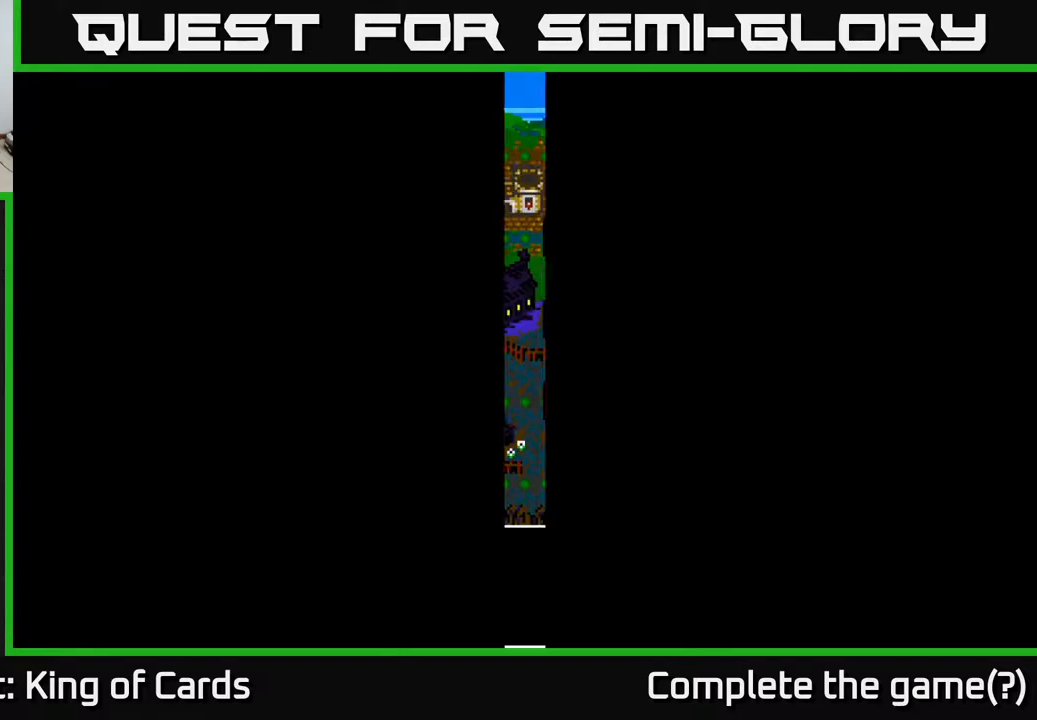
{"buttons": [], "events": []}
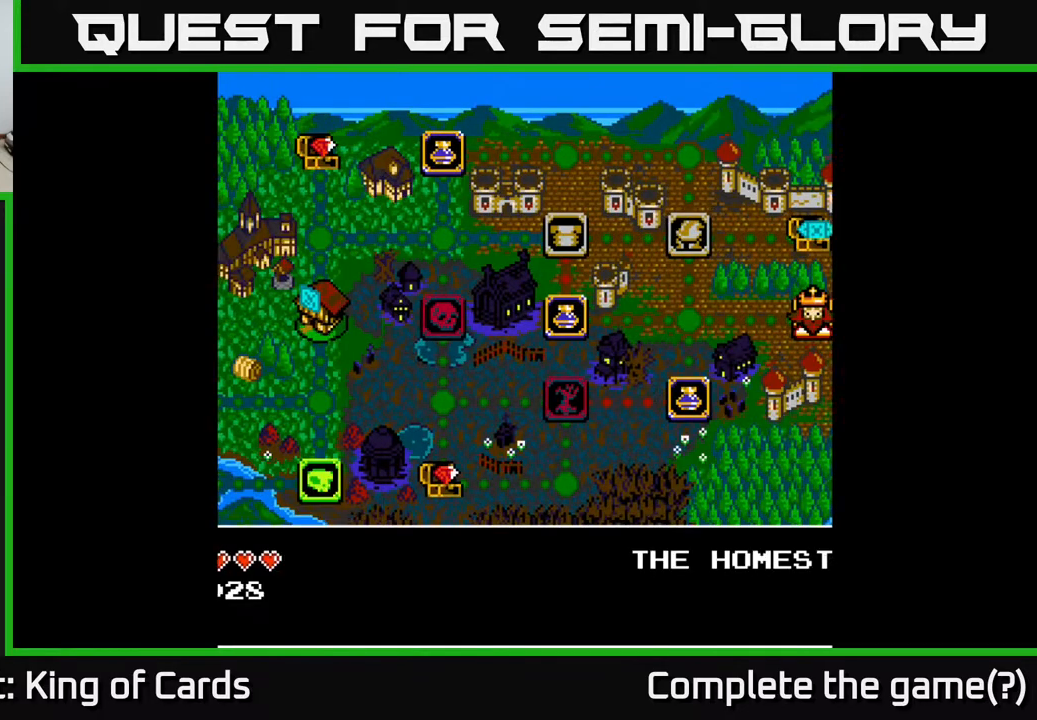
{"buttons": [], "events": []}
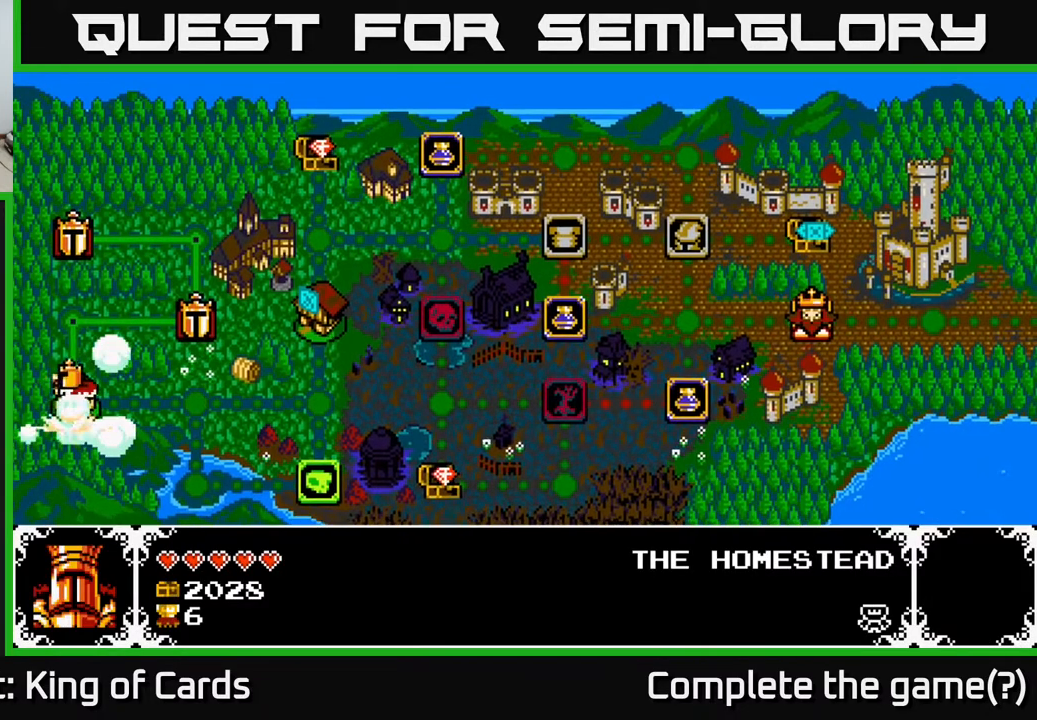
{"buttons": [], "events": []}
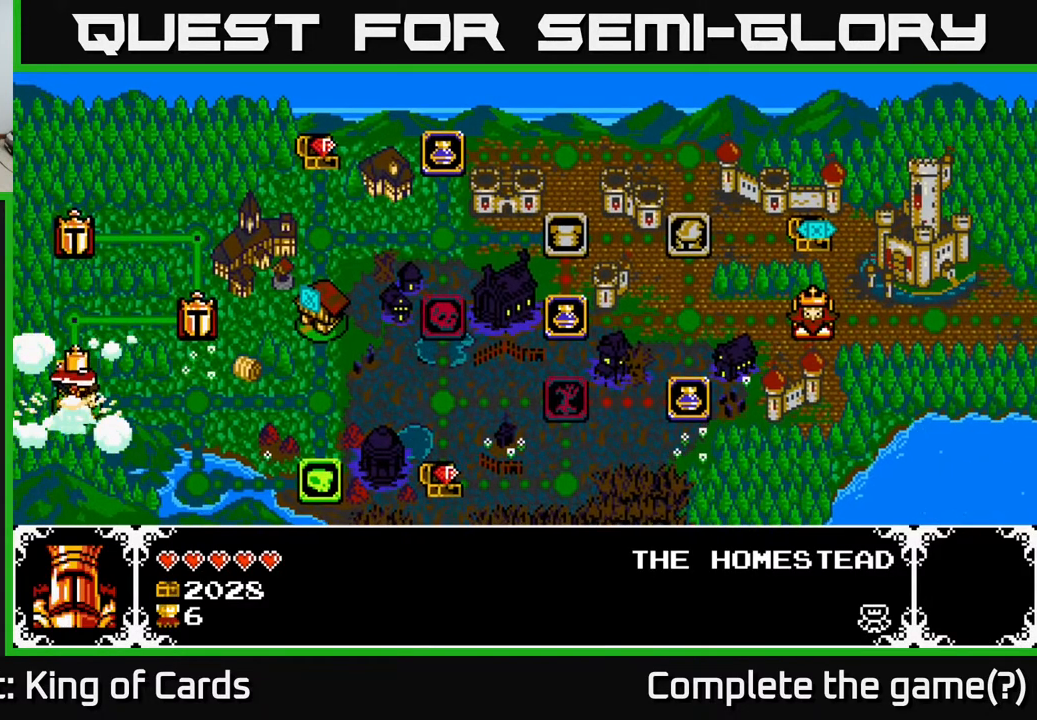
{"buttons": [], "events": []}
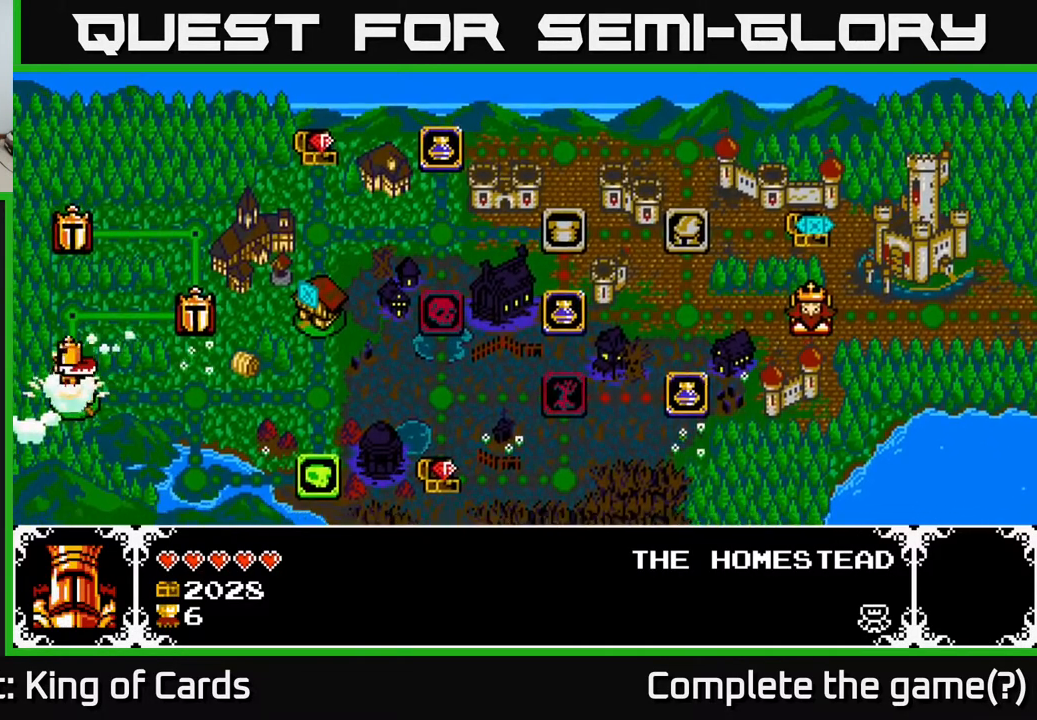
{"buttons": [], "events": []}
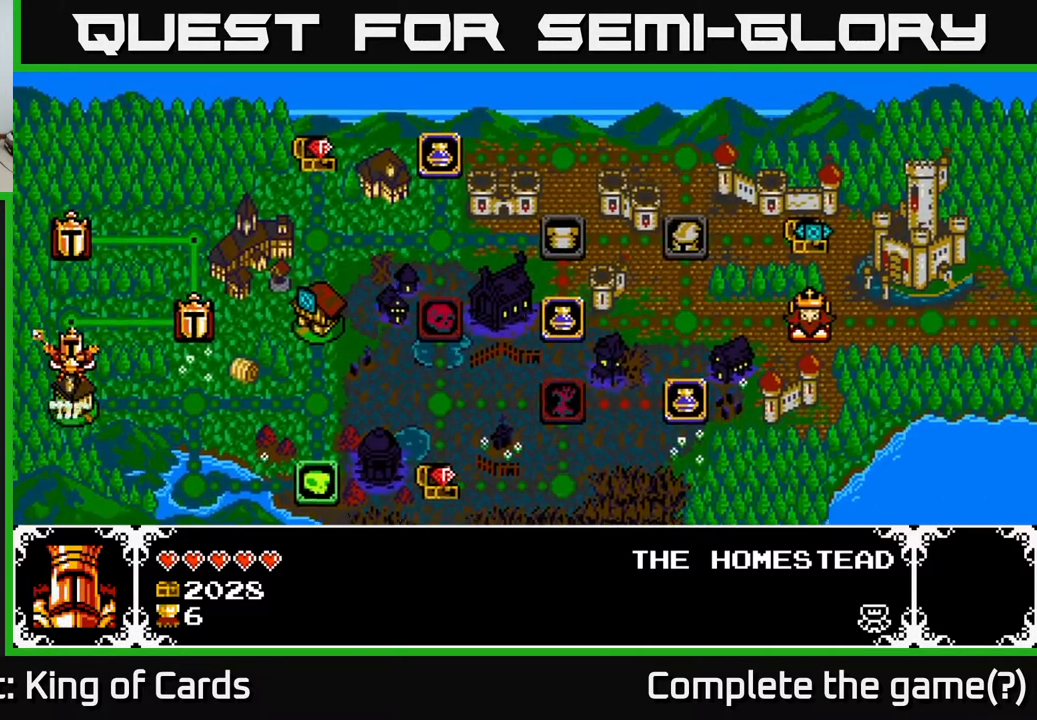
{"buttons": [], "events": []}
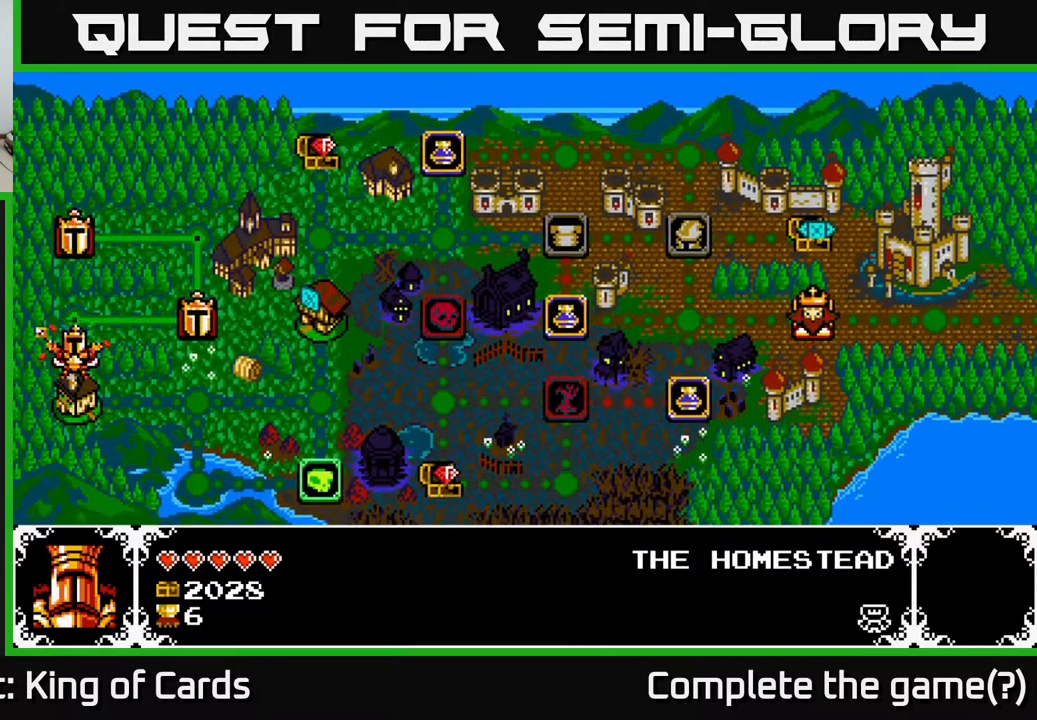
{"buttons": [], "events": []}
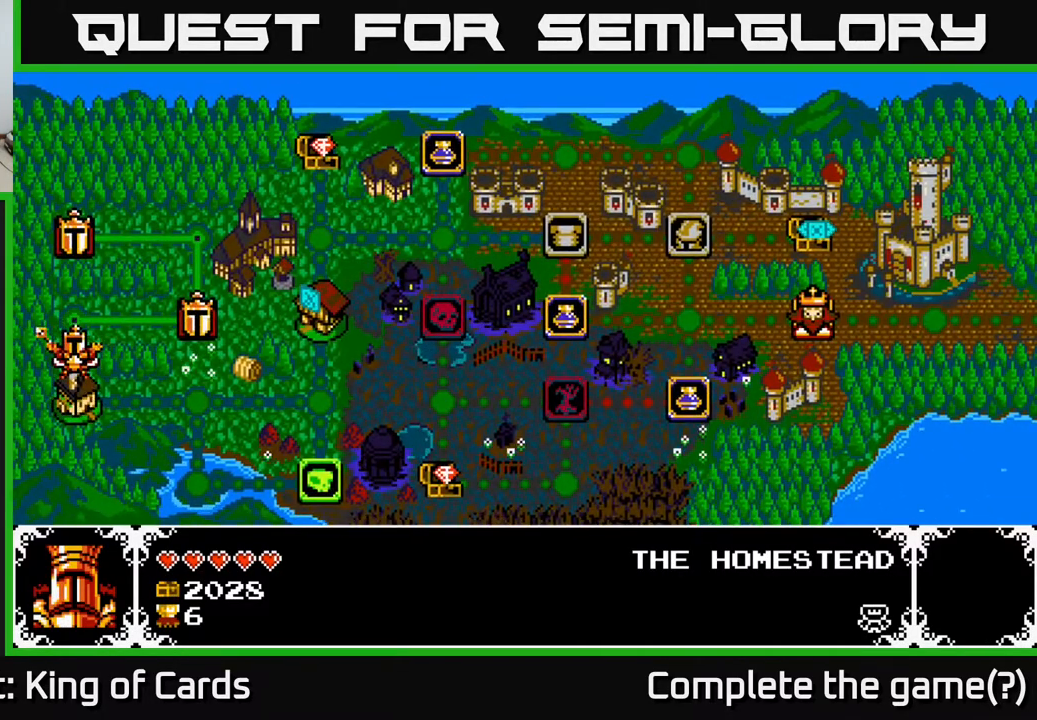
{"buttons": ["DPAD_RIGHT"], "events": [[500, "DPAD_RIGHT", "down"]]}
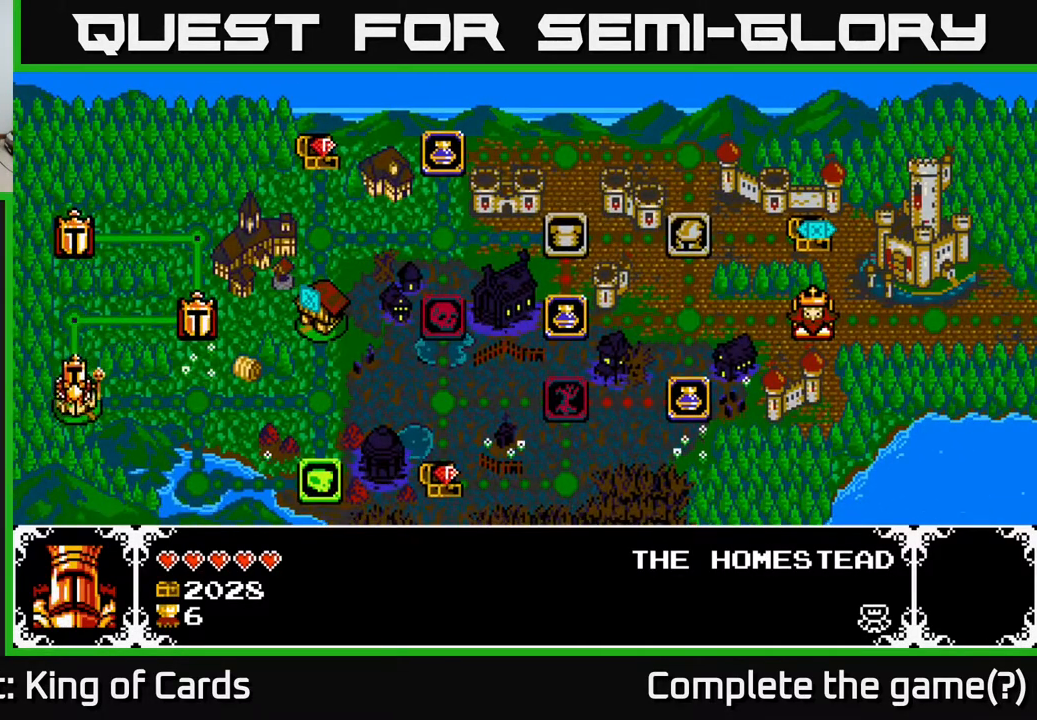
{"buttons": [], "events": [[233, "DPAD_RIGHT", "up"]]}
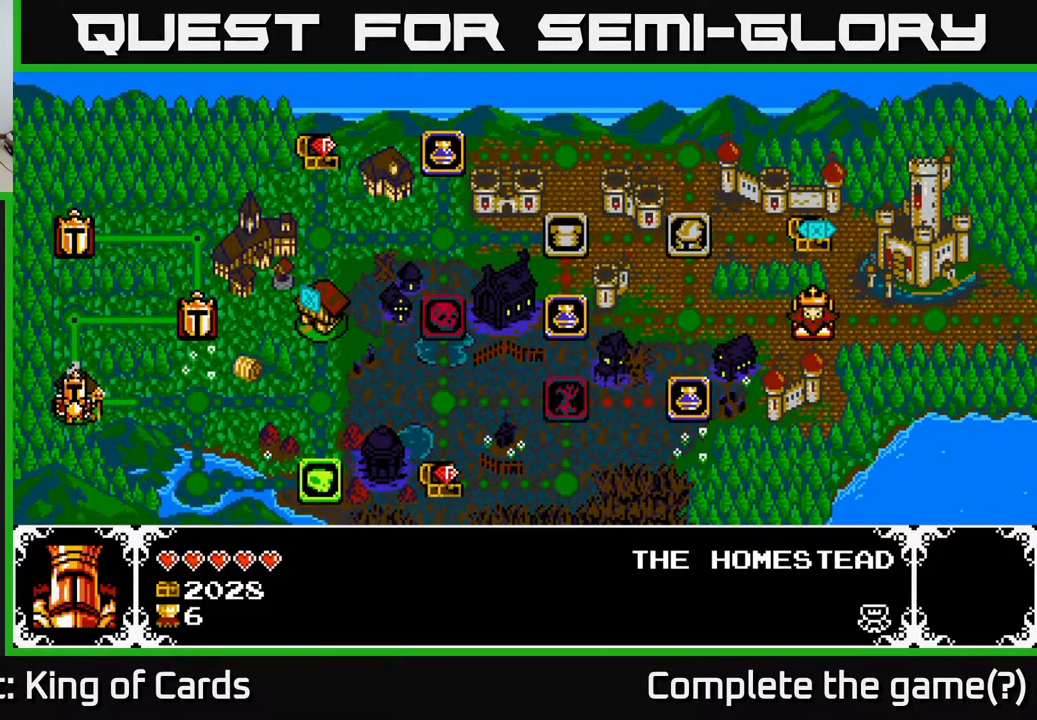
{"buttons": [], "events": [[67, "DPAD_RIGHT", "down"], [267, "DPAD_RIGHT", "up"]]}